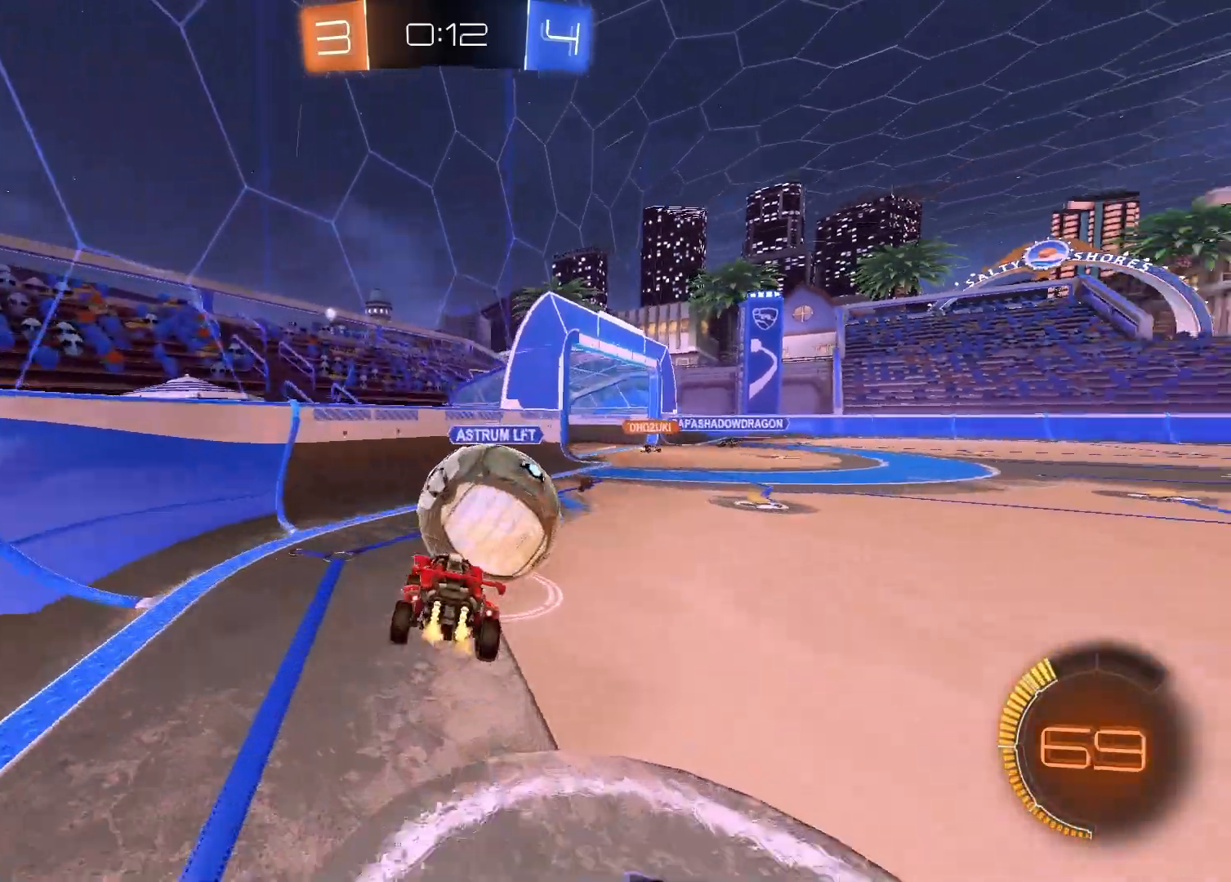
Gameplay with a controller (PlayStation layout); each line is a JSON object with the inputs held at the frame after it. "events" lists button and stick changes between this image and that frame as [ms after this image, input, new state], when the widget could be followed in between.
{"buttons": ["R2"], "left_stick": "center", "right_stick": "center", "events": [[17, "left_stick", "up"], [33, "R2", "up"], [133, "left_stick", "up-right"], [300, "left_stick", "center"], [383, "L1", "up"], [417, "R2", "down"]]}
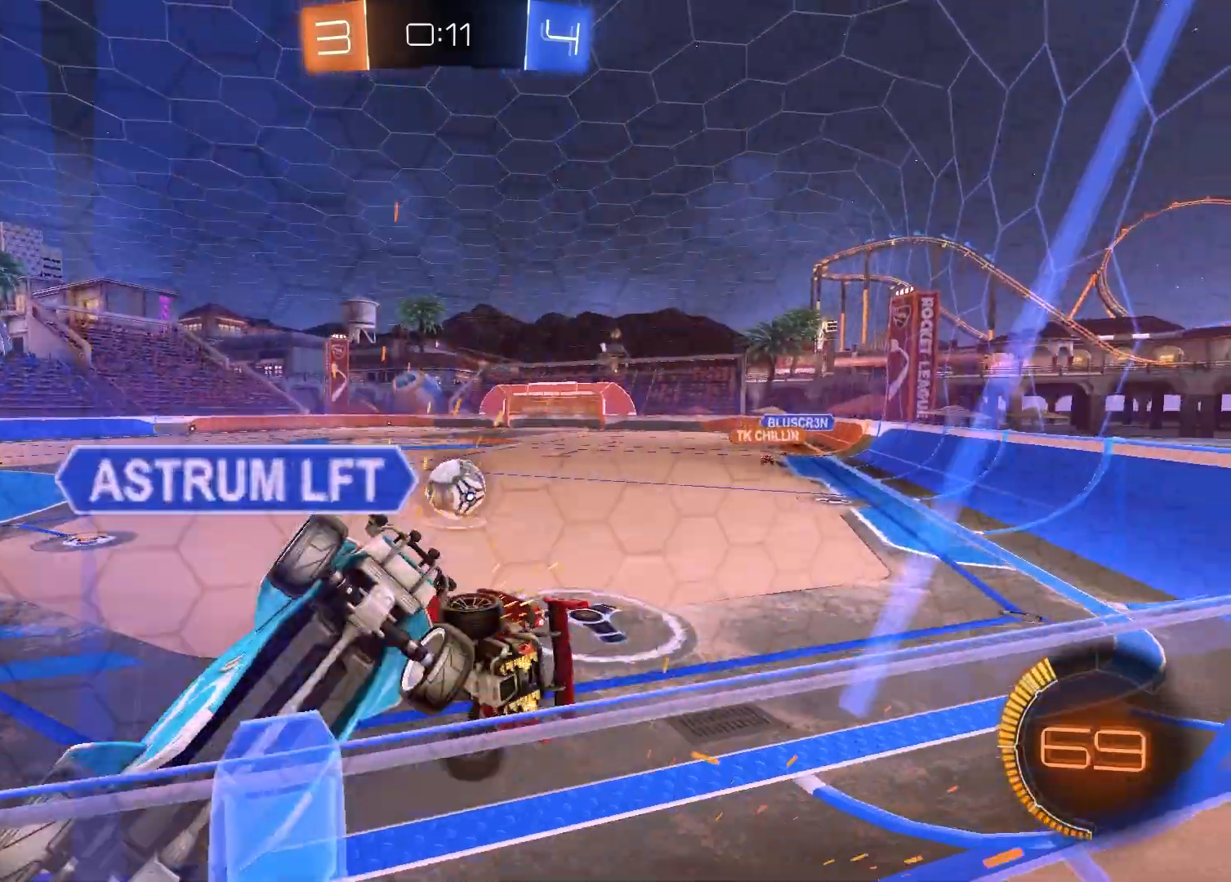
{"buttons": [], "left_stick": "down-left", "right_stick": "center", "events": [[167, "R2", "up"], [167, "left_stick", "down"], [300, "left_stick", "down-left"]]}
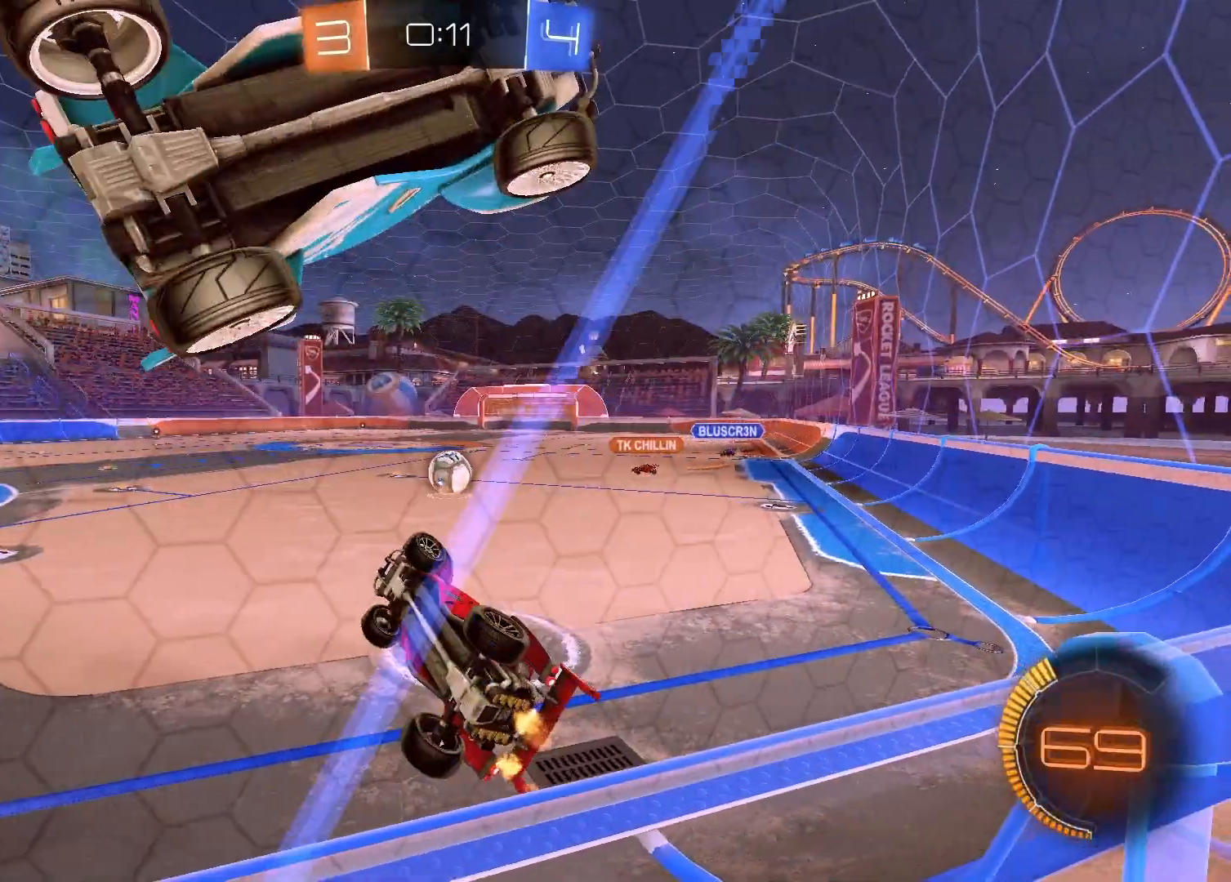
{"buttons": ["R2"], "left_stick": "right", "right_stick": "center", "events": [[67, "L1", "down"], [83, "L1", "up"], [83, "R2", "down"], [83, "left_stick", "up-right"], [150, "left_stick", "right"], [317, "left_stick", "down-right"], [433, "left_stick", "right"]]}
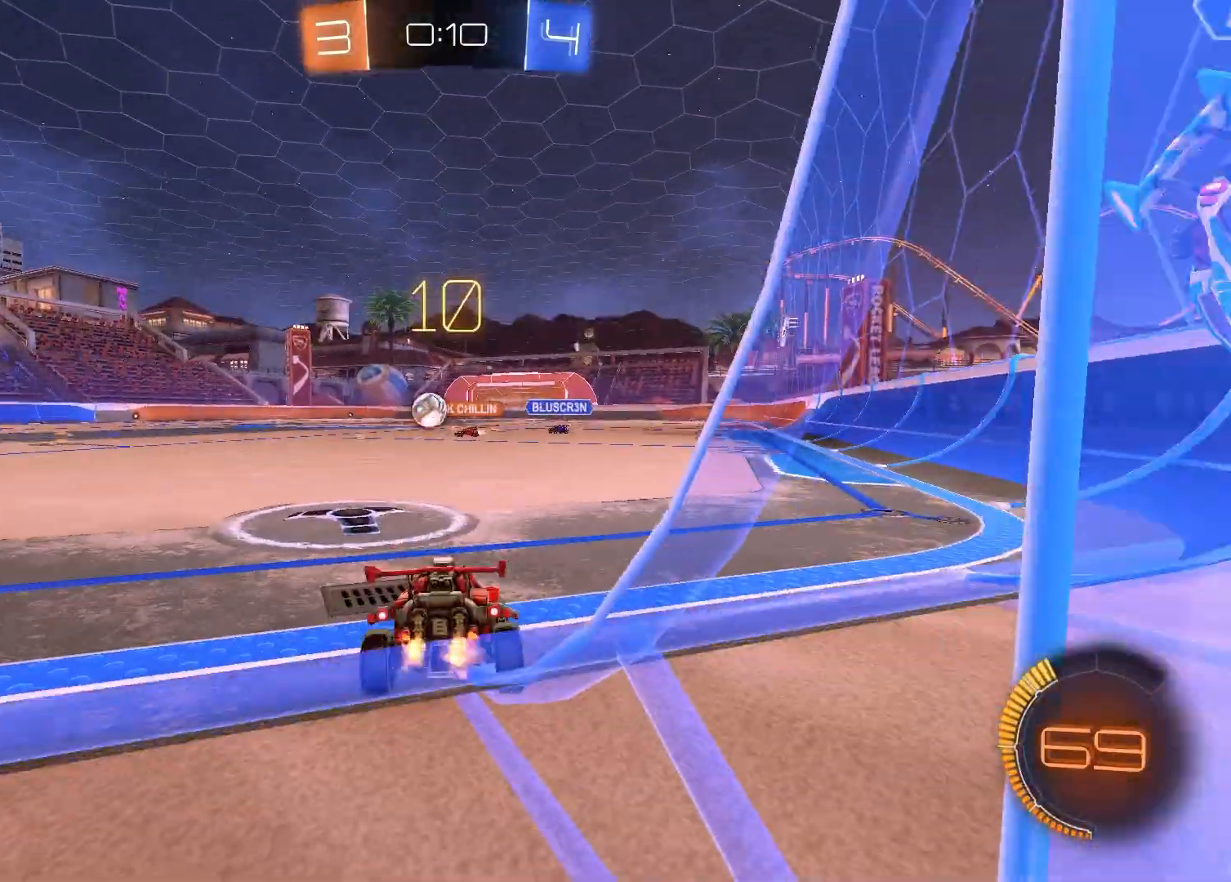
{"buttons": ["R1", "R2"], "left_stick": "right", "right_stick": "center", "events": [[433, "R1", "down"]]}
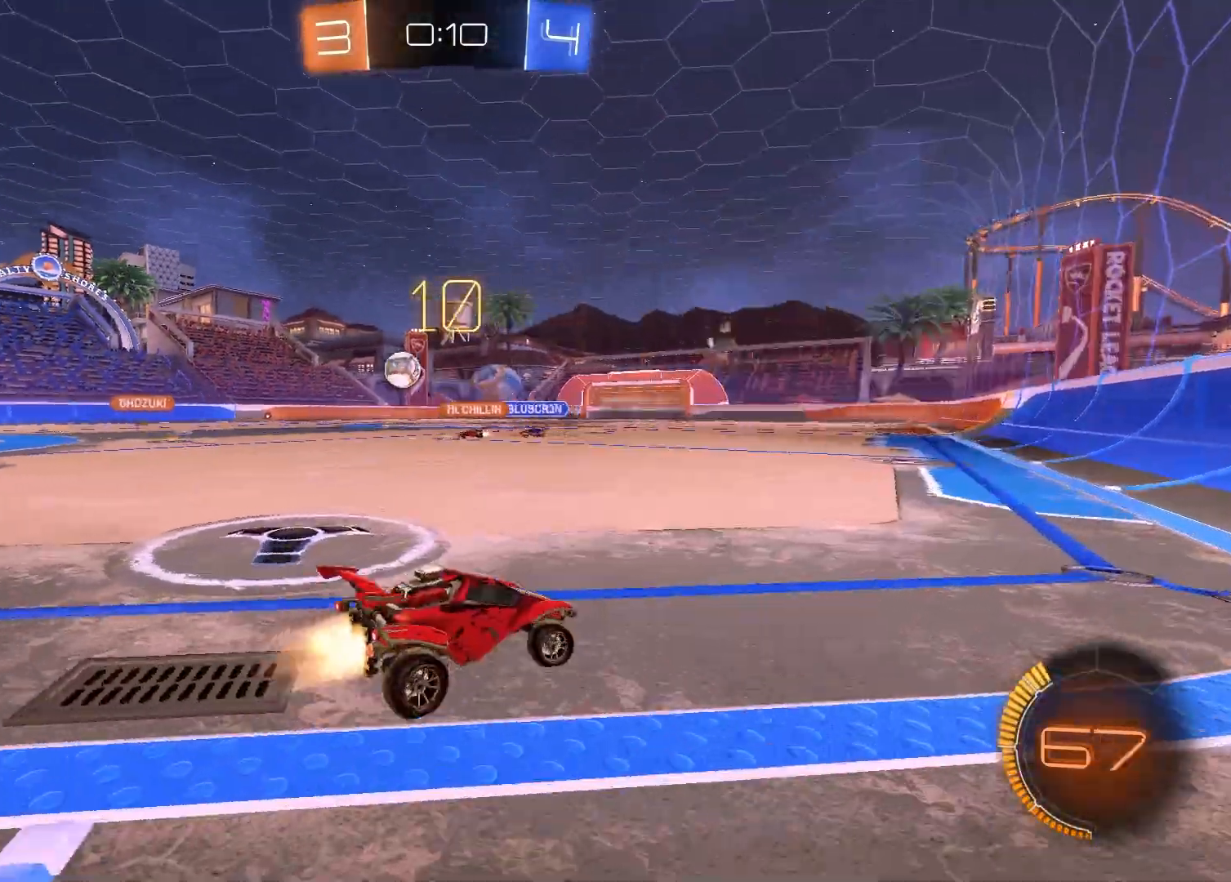
{"buttons": ["R1", "R2"], "left_stick": "left", "right_stick": "center", "events": [[367, "left_stick", "center"], [417, "left_stick", "left"]]}
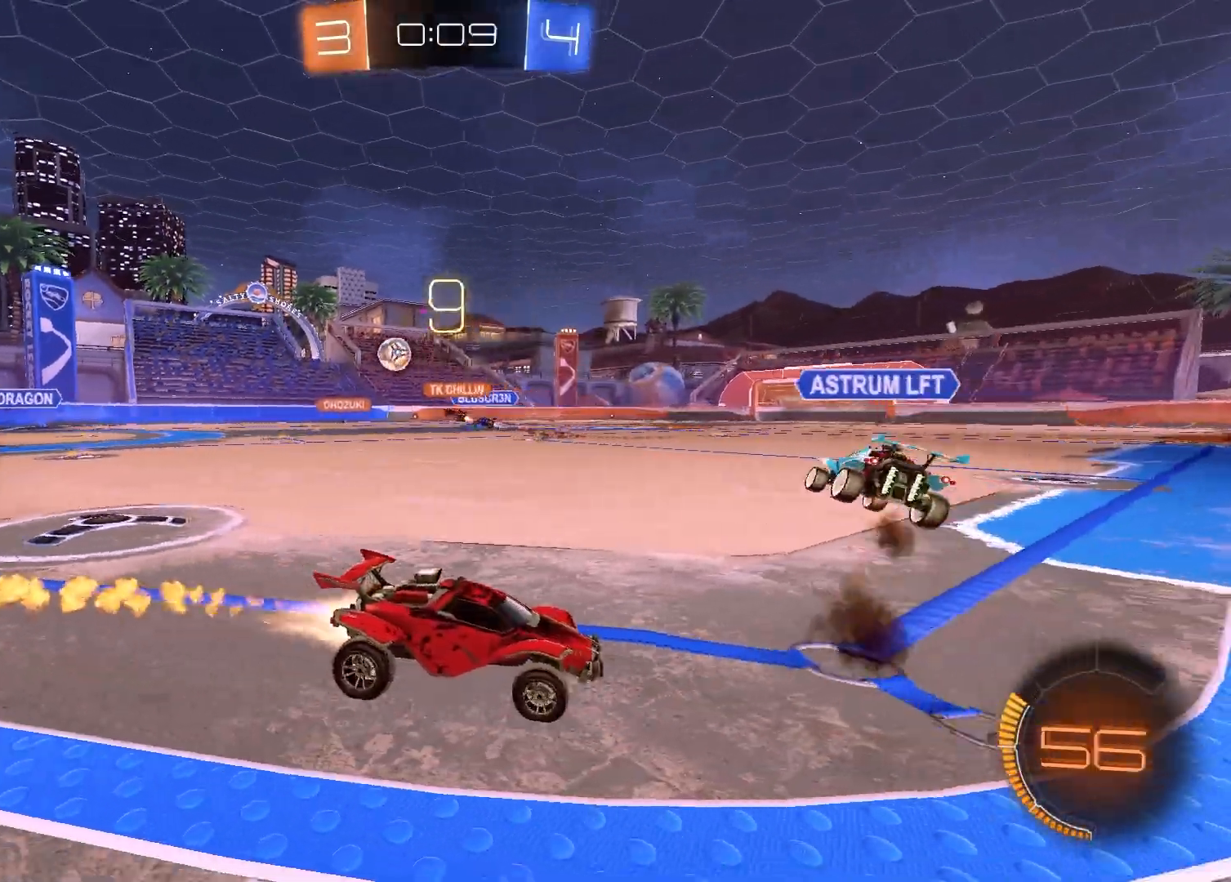
{"buttons": ["R2"], "left_stick": "center", "right_stick": "center", "events": [[17, "R1", "up"], [433, "left_stick", "center"]]}
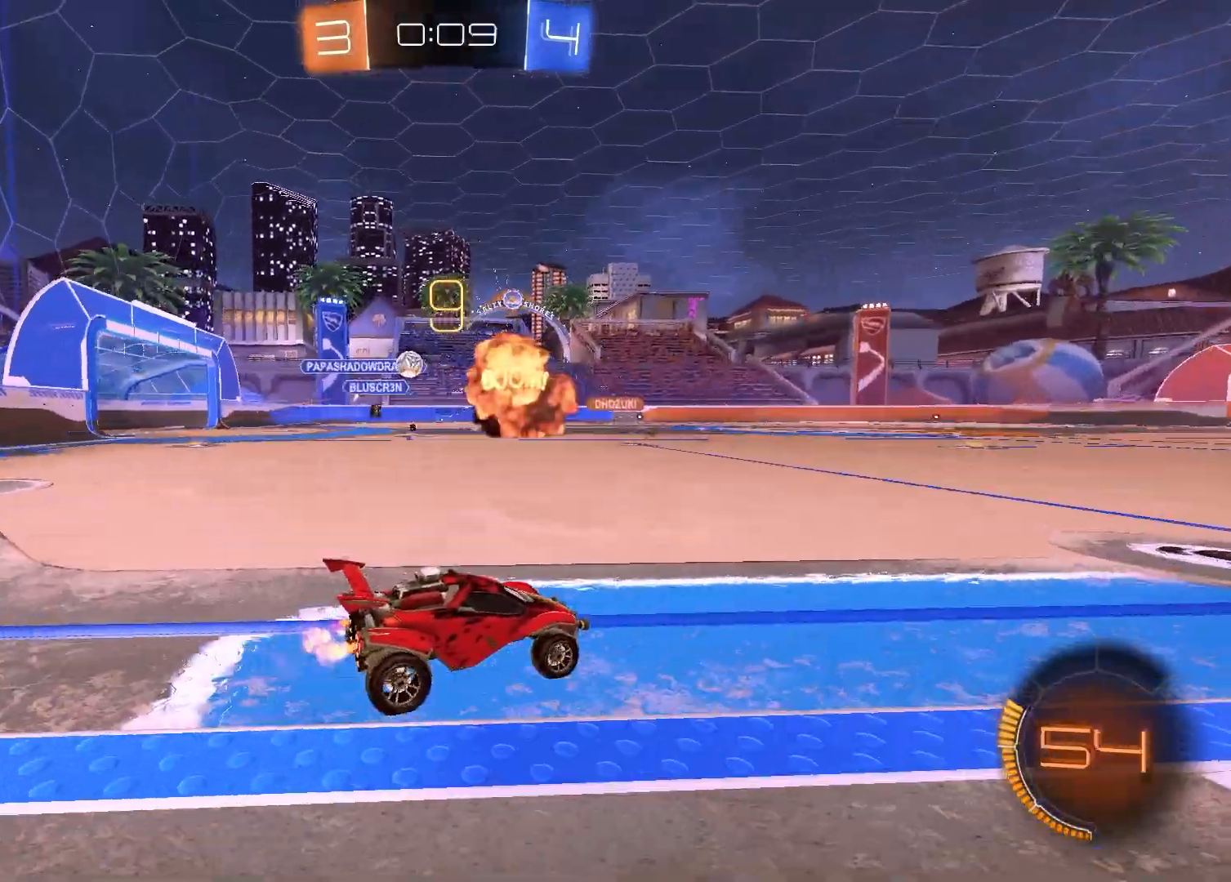
{"buttons": ["R2"], "left_stick": "center", "right_stick": "center", "events": [[300, "left_stick", "right"], [467, "left_stick", "center"]]}
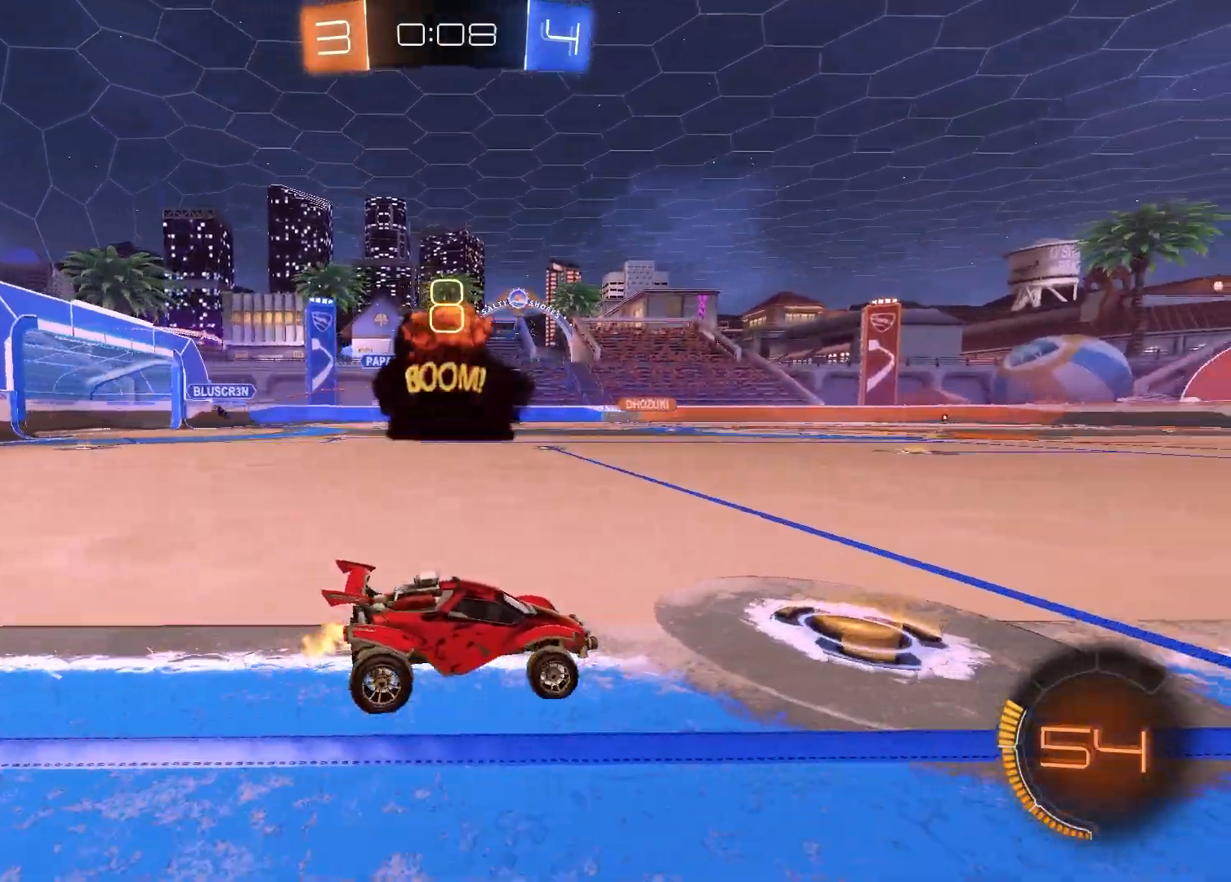
{"buttons": ["CROSS", "R1", "R2"], "left_stick": "down-right", "right_stick": "center", "events": [[67, "R1", "down"], [67, "left_stick", "left"], [267, "CROSS", "down"], [283, "CROSS", "up"], [283, "left_stick", "up-right"], [417, "CROSS", "down"], [450, "left_stick", "down-right"]]}
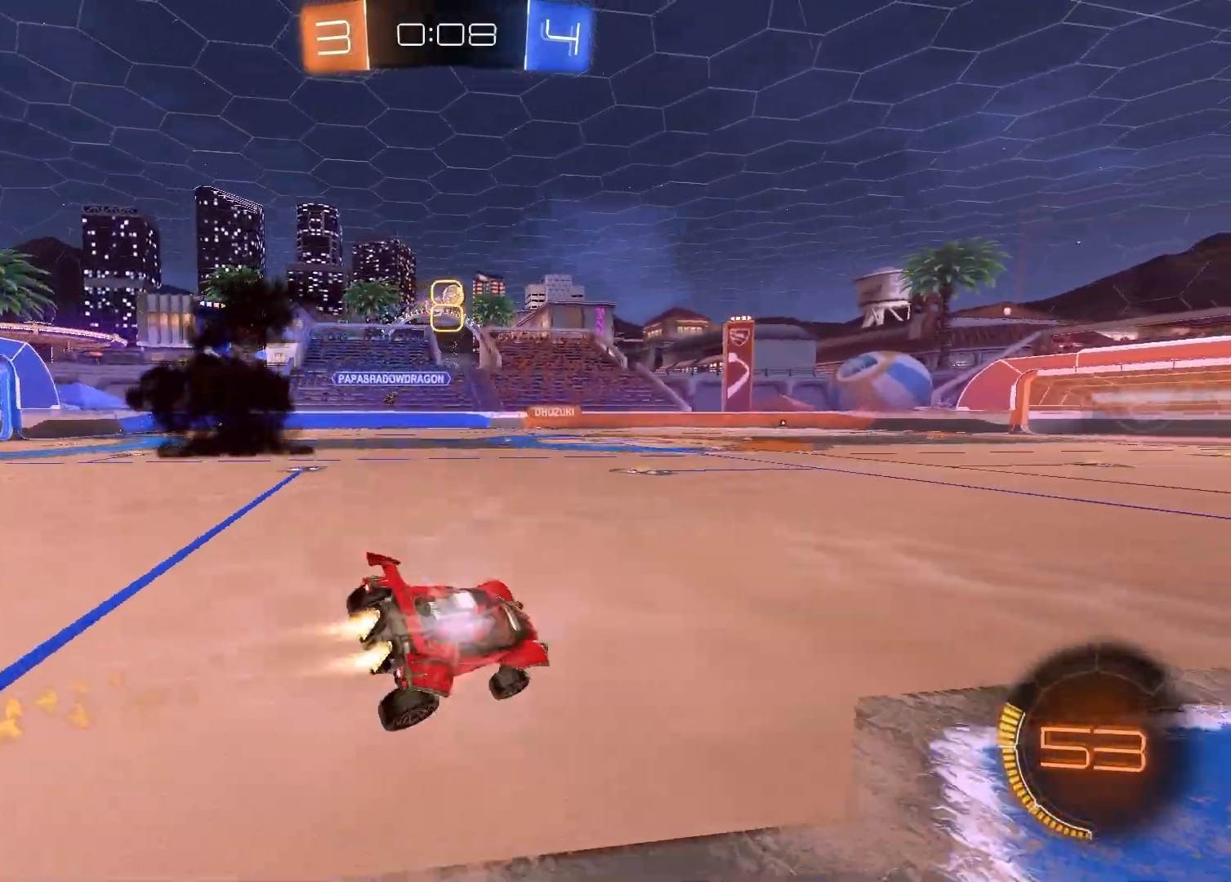
{"buttons": ["SQUARE"], "left_stick": "down-right", "right_stick": "center", "events": [[17, "CROSS", "up"], [17, "SQUARE", "down"], [67, "R2", "up"], [67, "left_stick", "down-left"], [117, "R1", "up"], [217, "left_stick", "center"], [300, "left_stick", "down-right"]]}
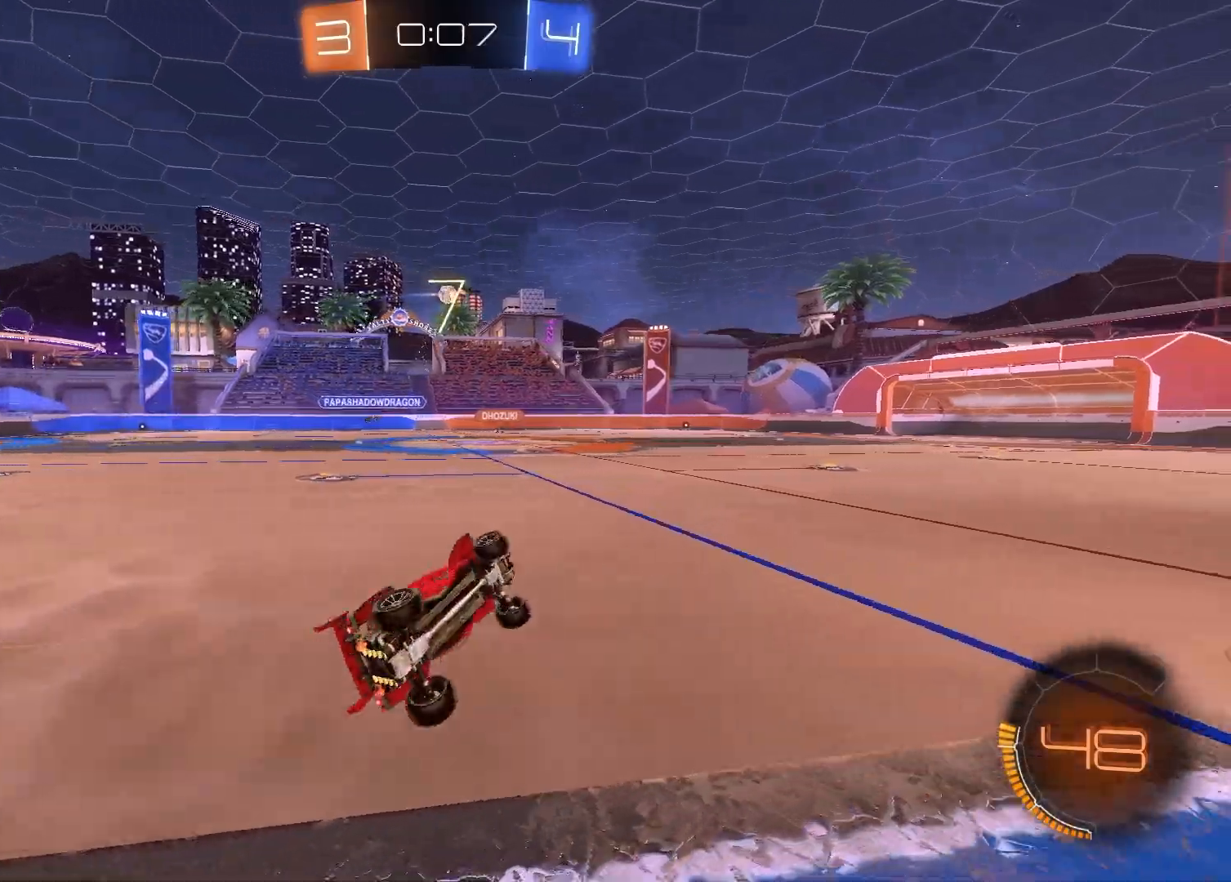
{"buttons": ["R2"], "left_stick": "center", "right_stick": "center", "events": [[100, "left_stick", "center"], [117, "SQUARE", "up"], [167, "R2", "down"], [250, "TRIANGLE", "down"], [250, "left_stick", "right"], [333, "TRIANGLE", "up"], [417, "left_stick", "center"]]}
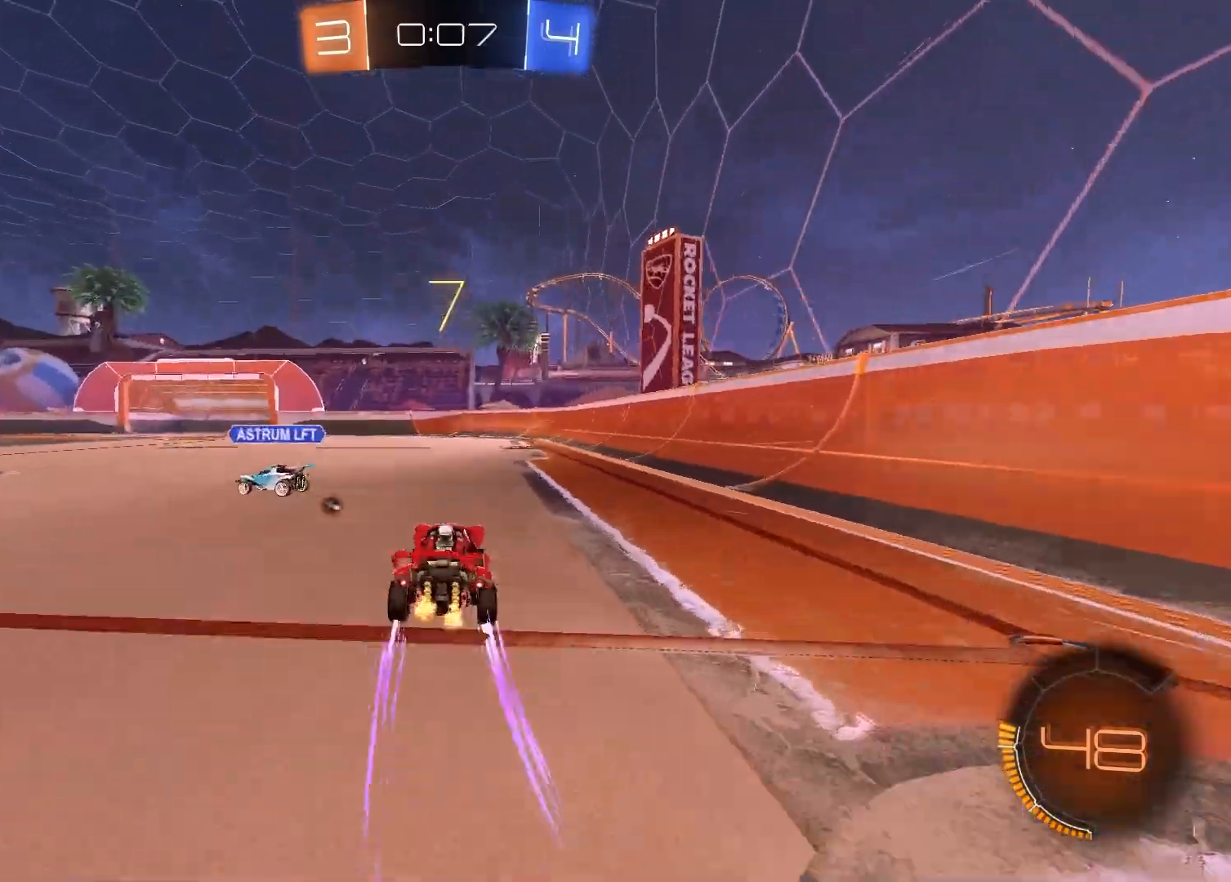
{"buttons": ["R2"], "left_stick": "center", "right_stick": "center", "events": [[267, "TRIANGLE", "down"], [300, "left_stick", "up-right"], [417, "TRIANGLE", "up"], [450, "left_stick", "center"]]}
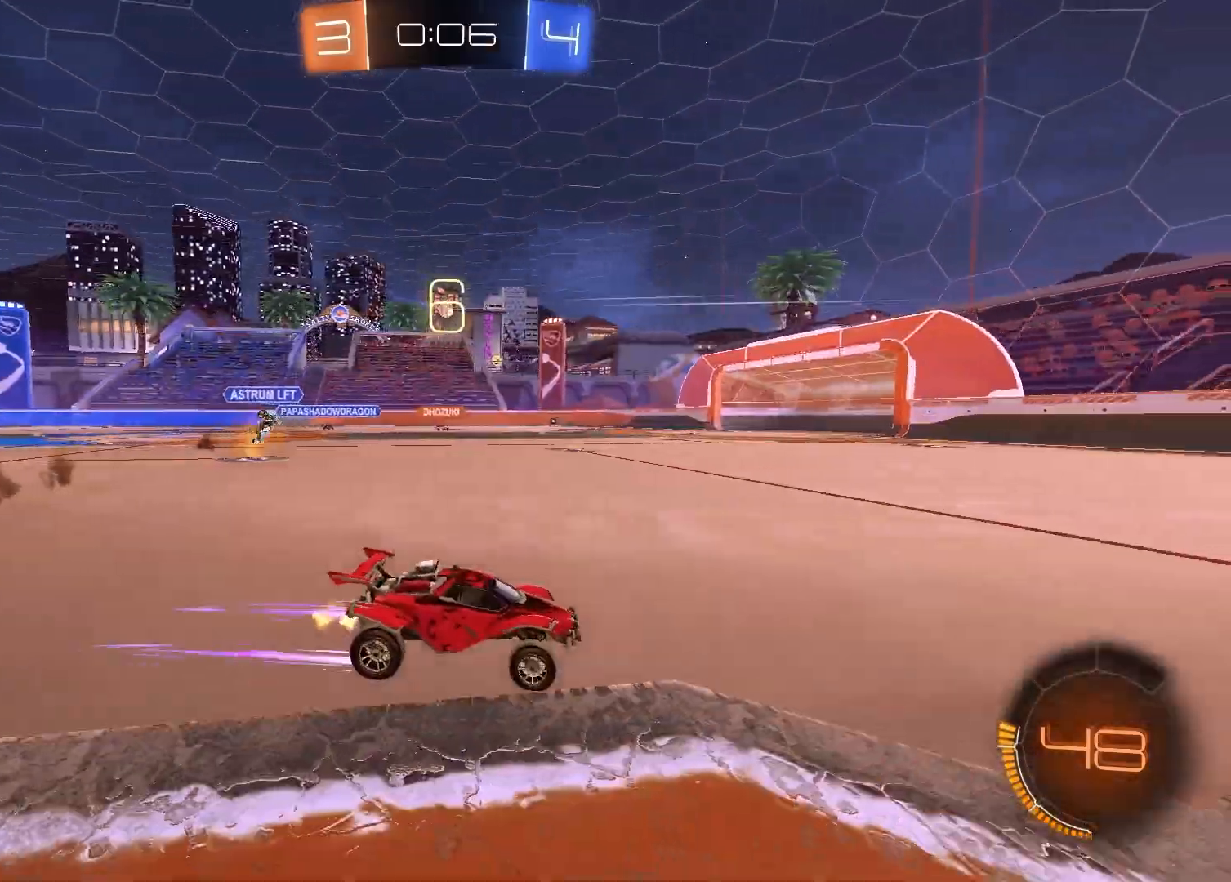
{"buttons": ["R2"], "left_stick": "center", "right_stick": "center", "events": [[200, "left_stick", "left"], [400, "left_stick", "center"]]}
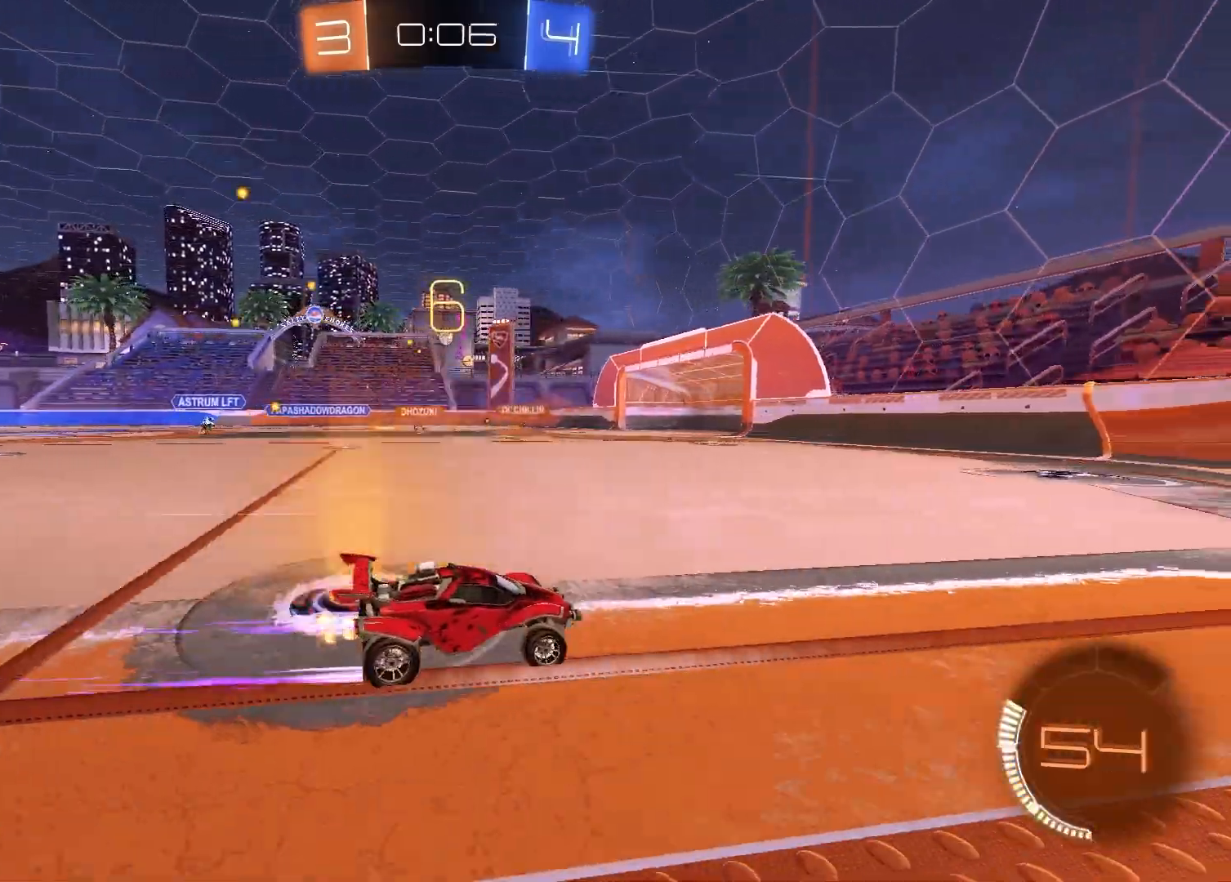
{"buttons": ["R2"], "left_stick": "center", "right_stick": "center", "events": [[250, "left_stick", "left"], [450, "left_stick", "center"]]}
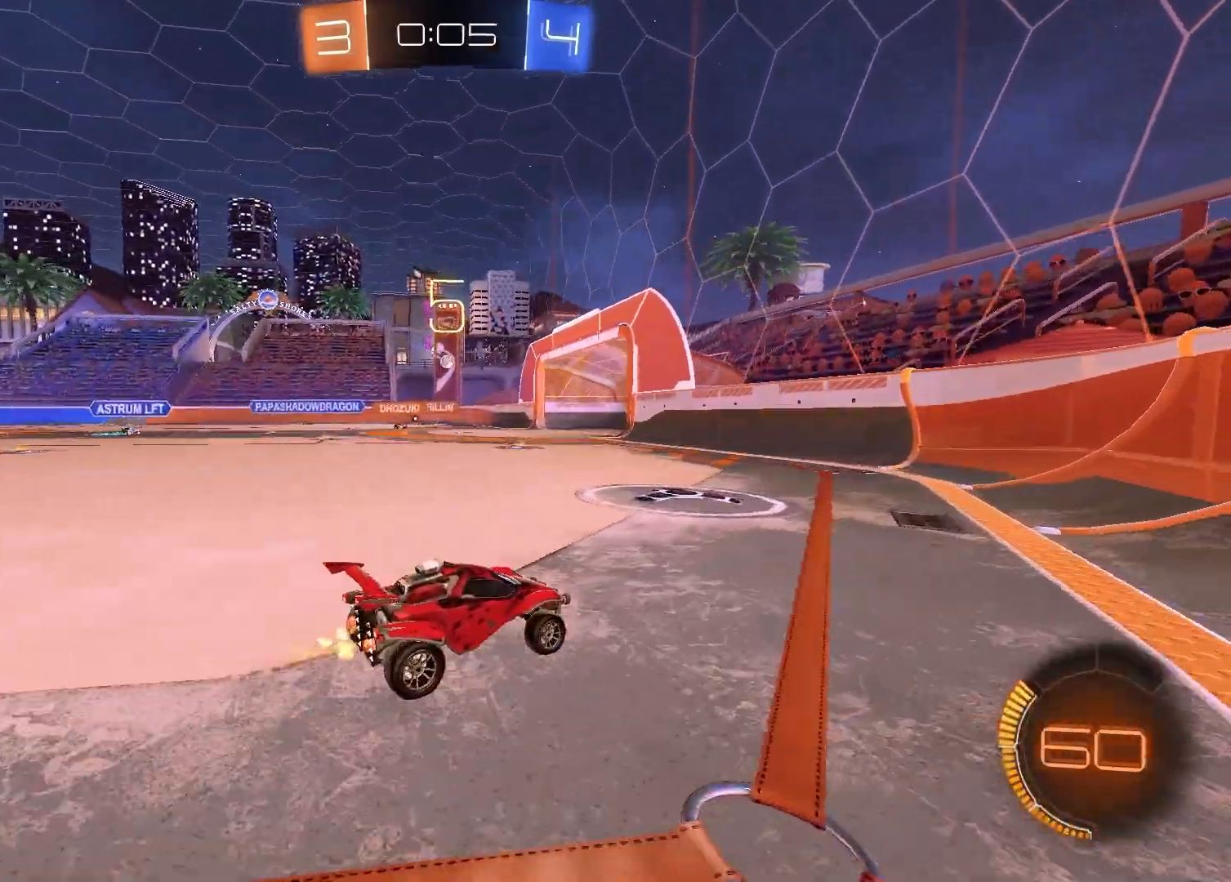
{"buttons": ["R2"], "left_stick": "center", "right_stick": "center", "events": [[17, "left_stick", "left"], [250, "R2", "up"], [367, "R2", "down"], [433, "left_stick", "center"]]}
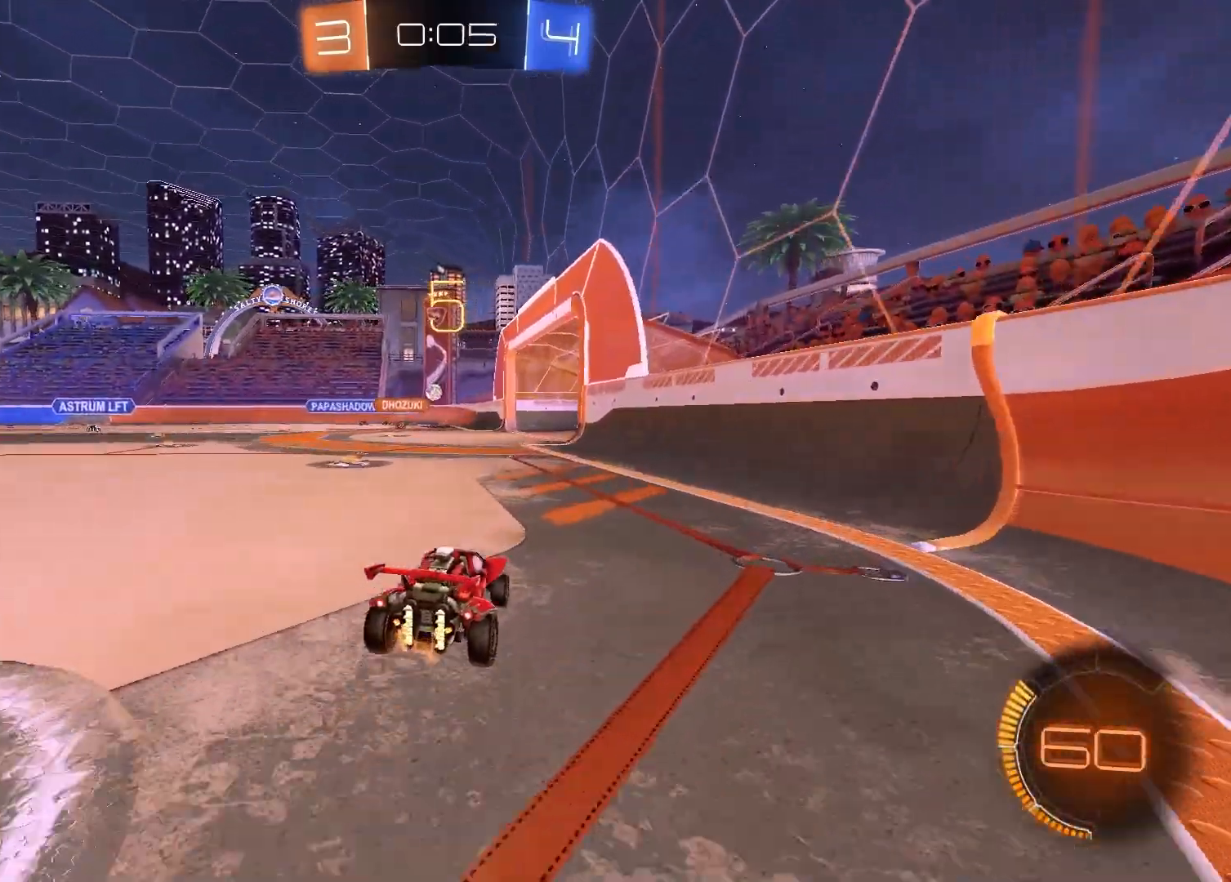
{"buttons": ["R2"], "left_stick": "center", "right_stick": "center", "events": []}
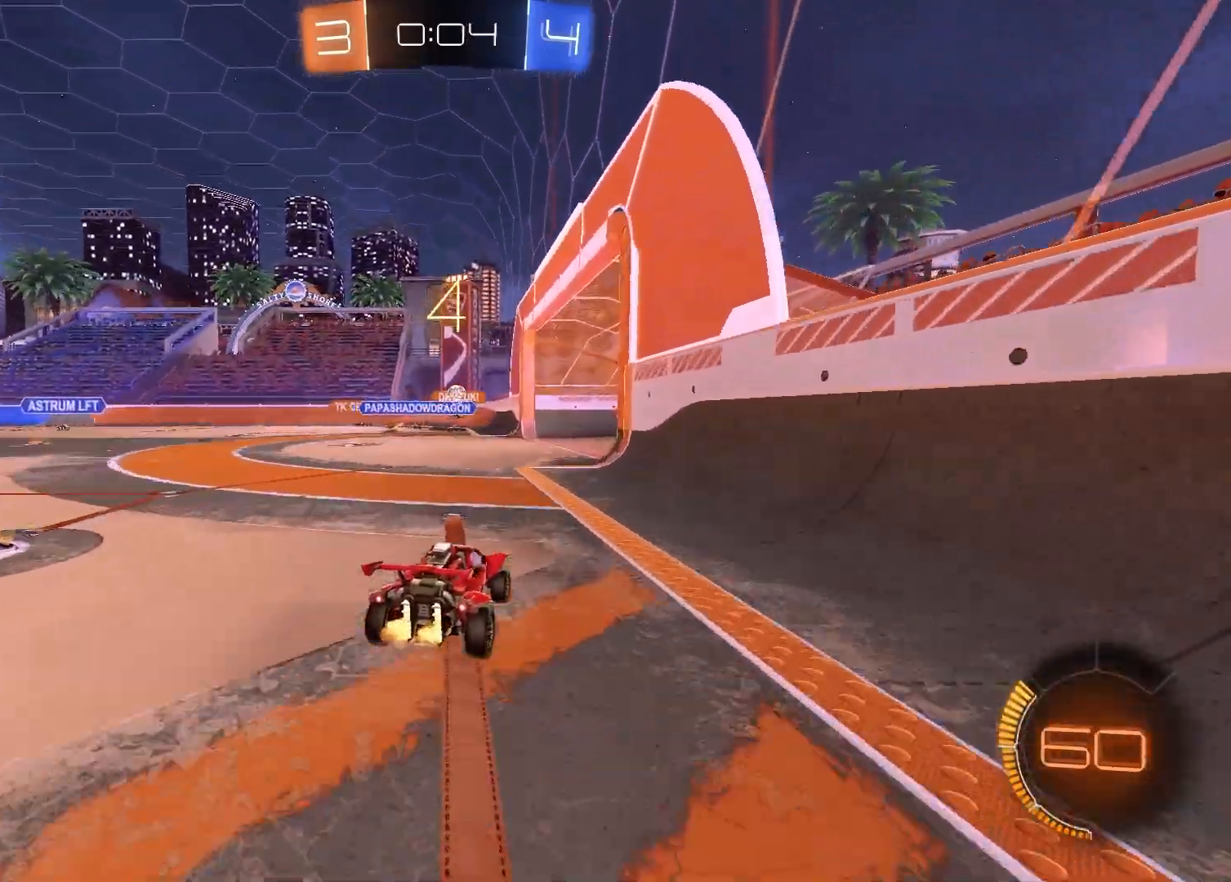
{"buttons": [], "left_stick": "right", "right_stick": "center", "events": [[17, "left_stick", "left"], [133, "left_stick", "center"], [267, "left_stick", "right"], [400, "R2", "up"], [417, "left_stick", "center"], [483, "left_stick", "right"]]}
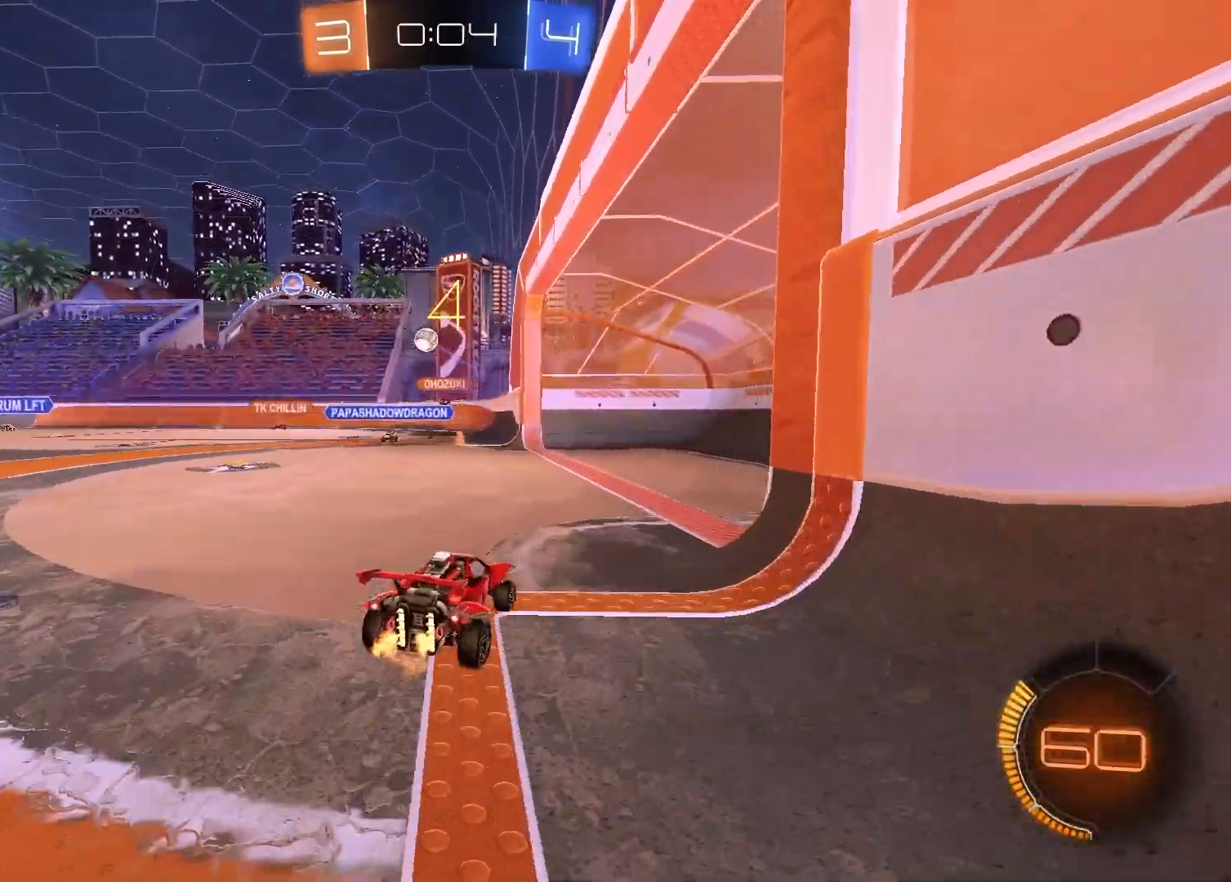
{"buttons": [], "left_stick": "center", "right_stick": "center", "events": [[433, "left_stick", "center"]]}
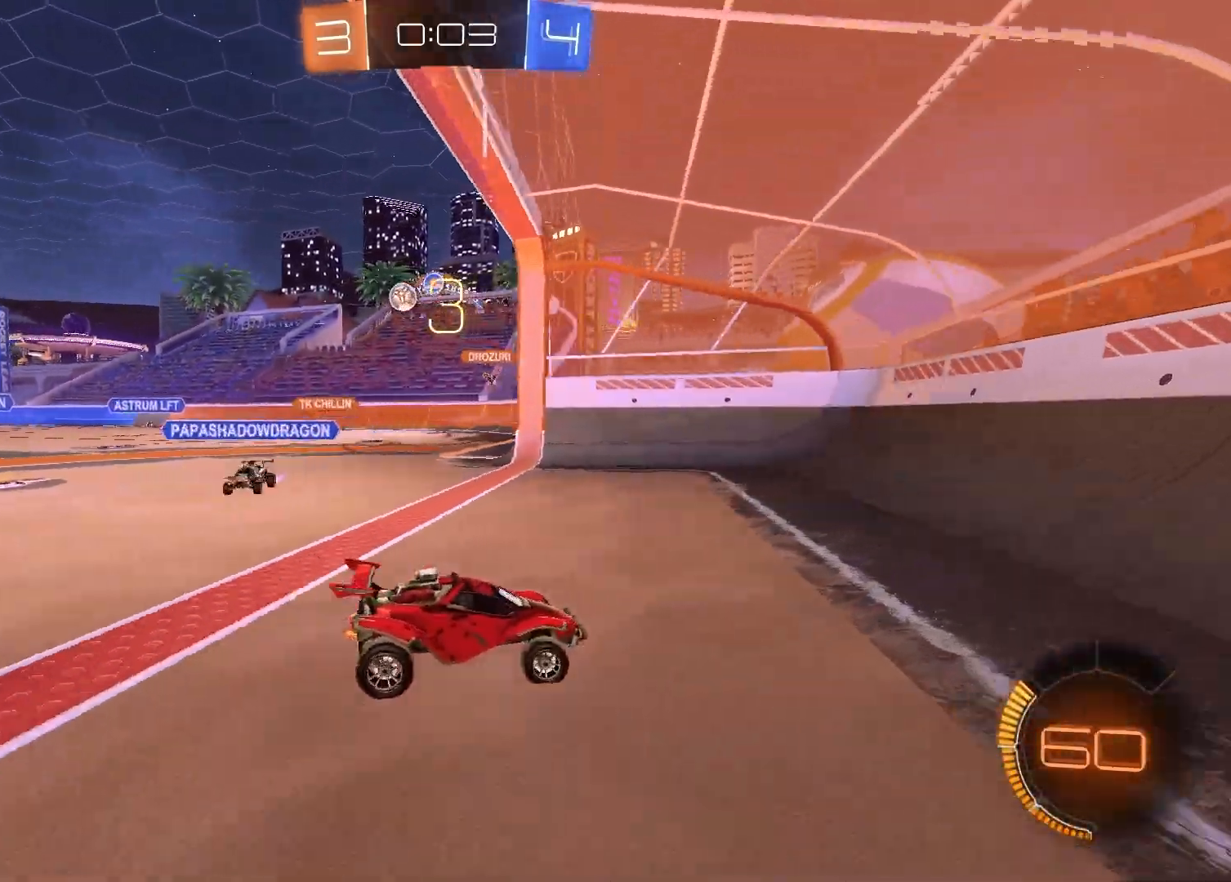
{"buttons": ["R2"], "left_stick": "left", "right_stick": "center", "events": [[50, "left_stick", "left"], [100, "L1", "down"], [217, "R2", "down"], [250, "L1", "up"]]}
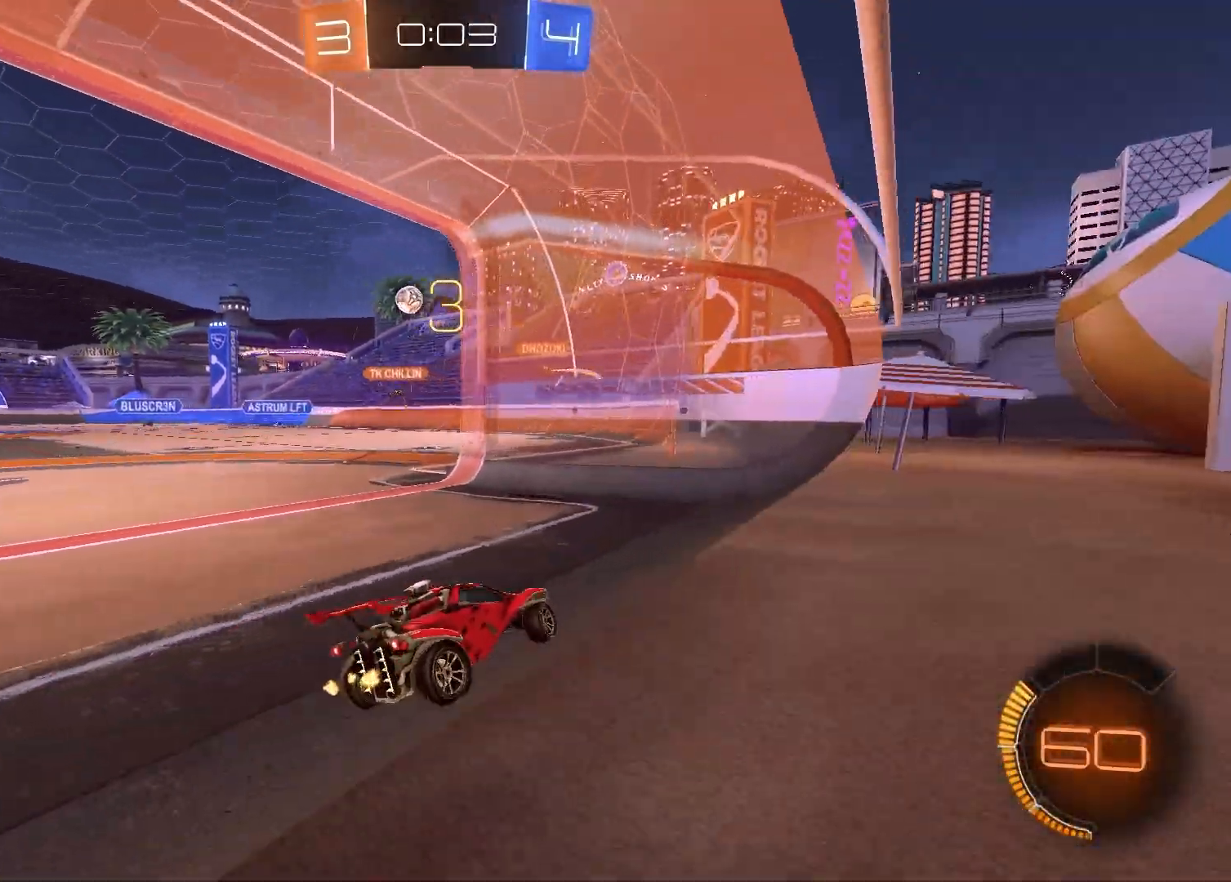
{"buttons": ["R2"], "left_stick": "left", "right_stick": "center", "events": []}
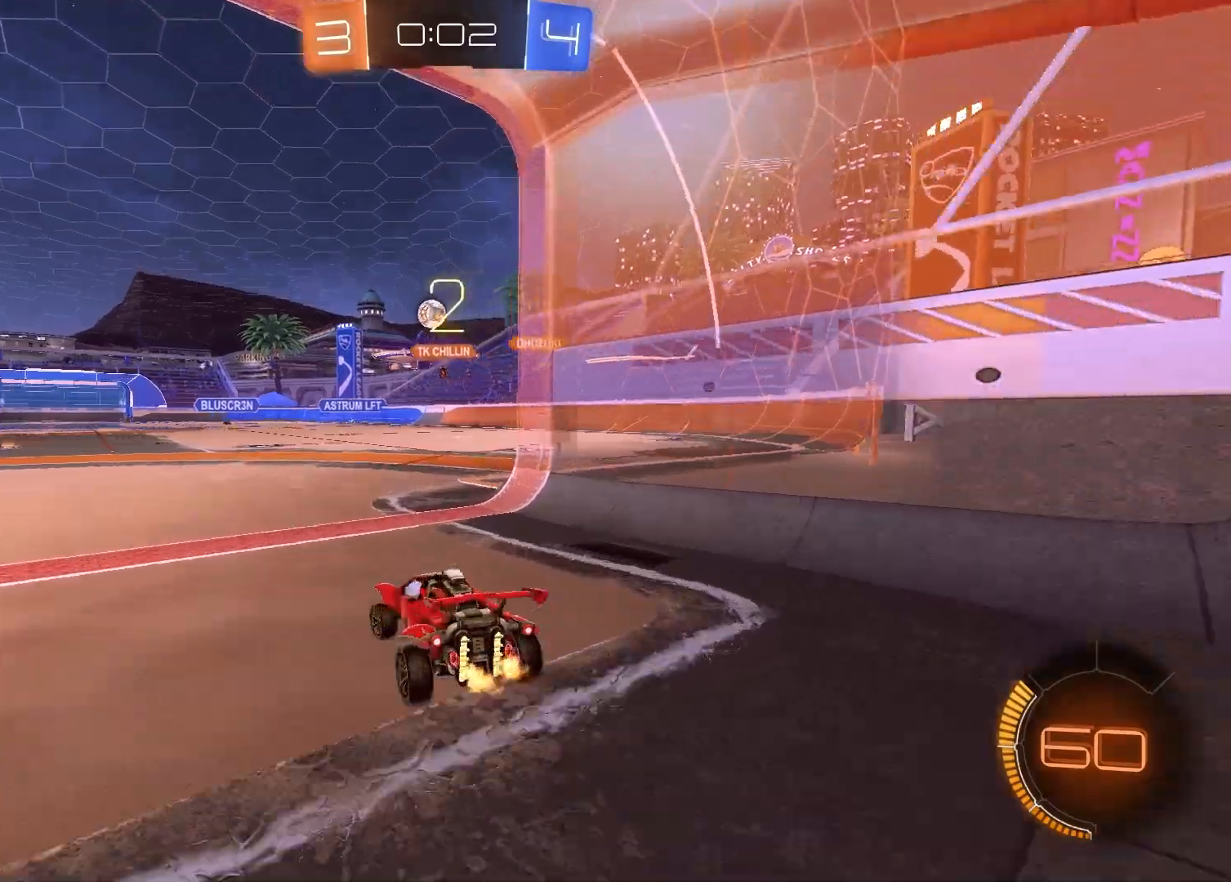
{"buttons": ["R2"], "left_stick": "up-right", "right_stick": "center", "events": [[100, "left_stick", "center"], [450, "left_stick", "up-right"]]}
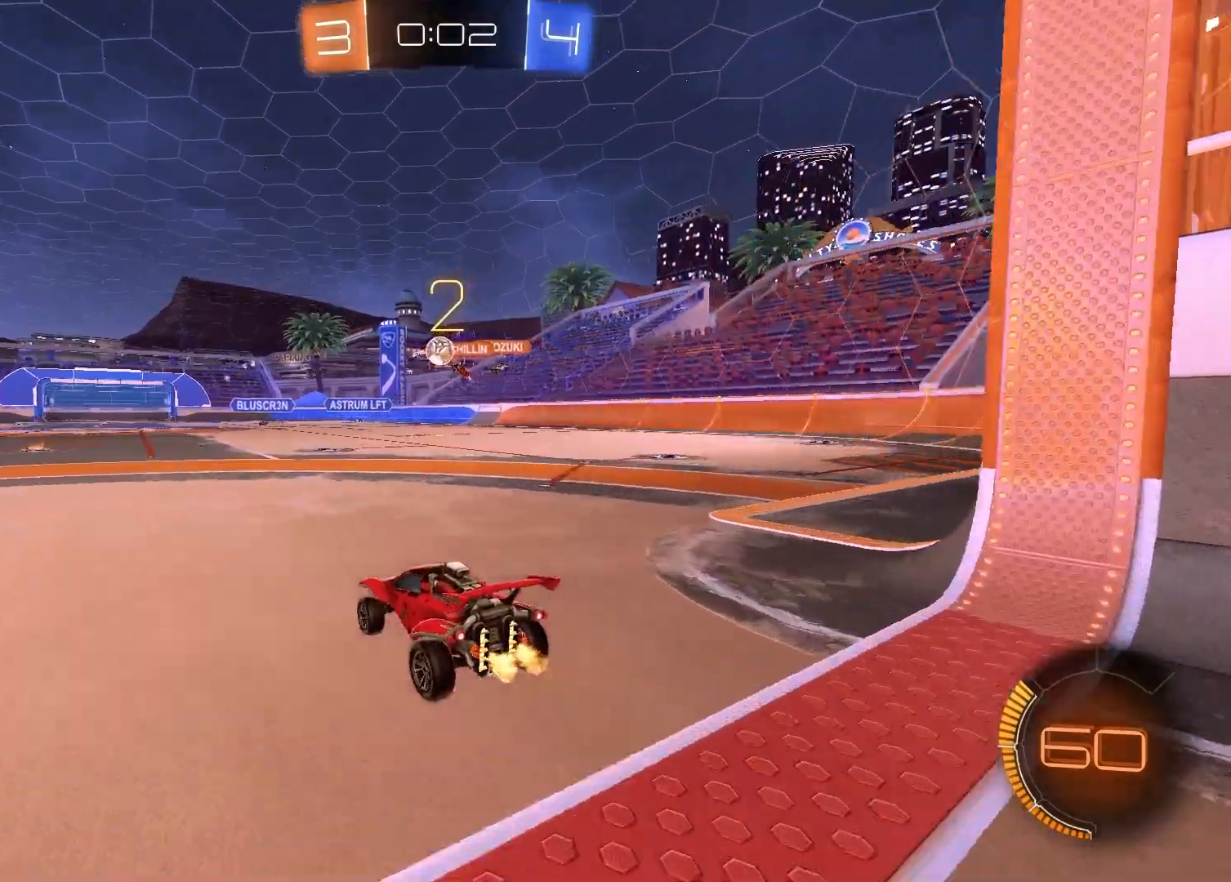
{"buttons": ["R2"], "left_stick": "left", "right_stick": "center", "events": [[167, "left_stick", "center"], [300, "left_stick", "left"]]}
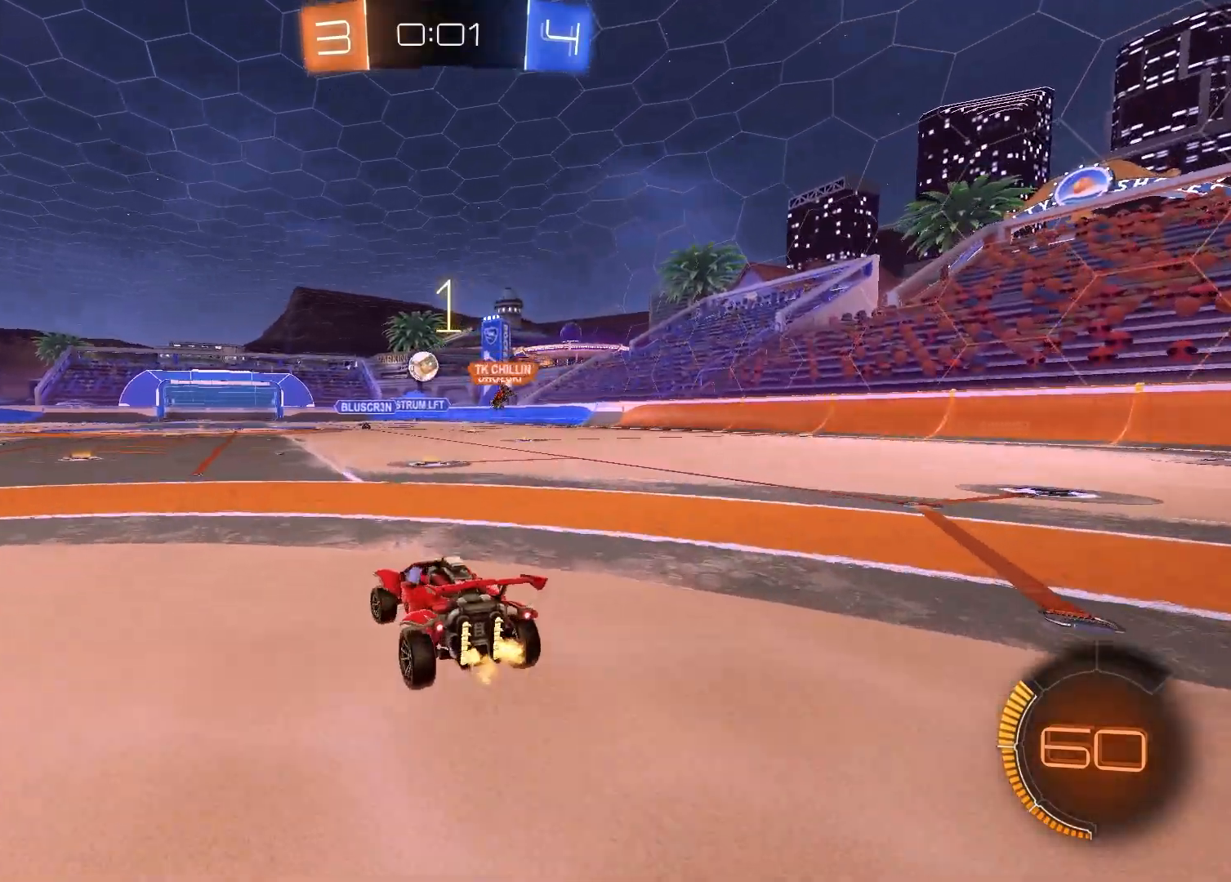
{"buttons": [], "left_stick": "left", "right_stick": "center", "events": [[183, "R2", "up"], [267, "L1", "down"], [417, "L1", "up"]]}
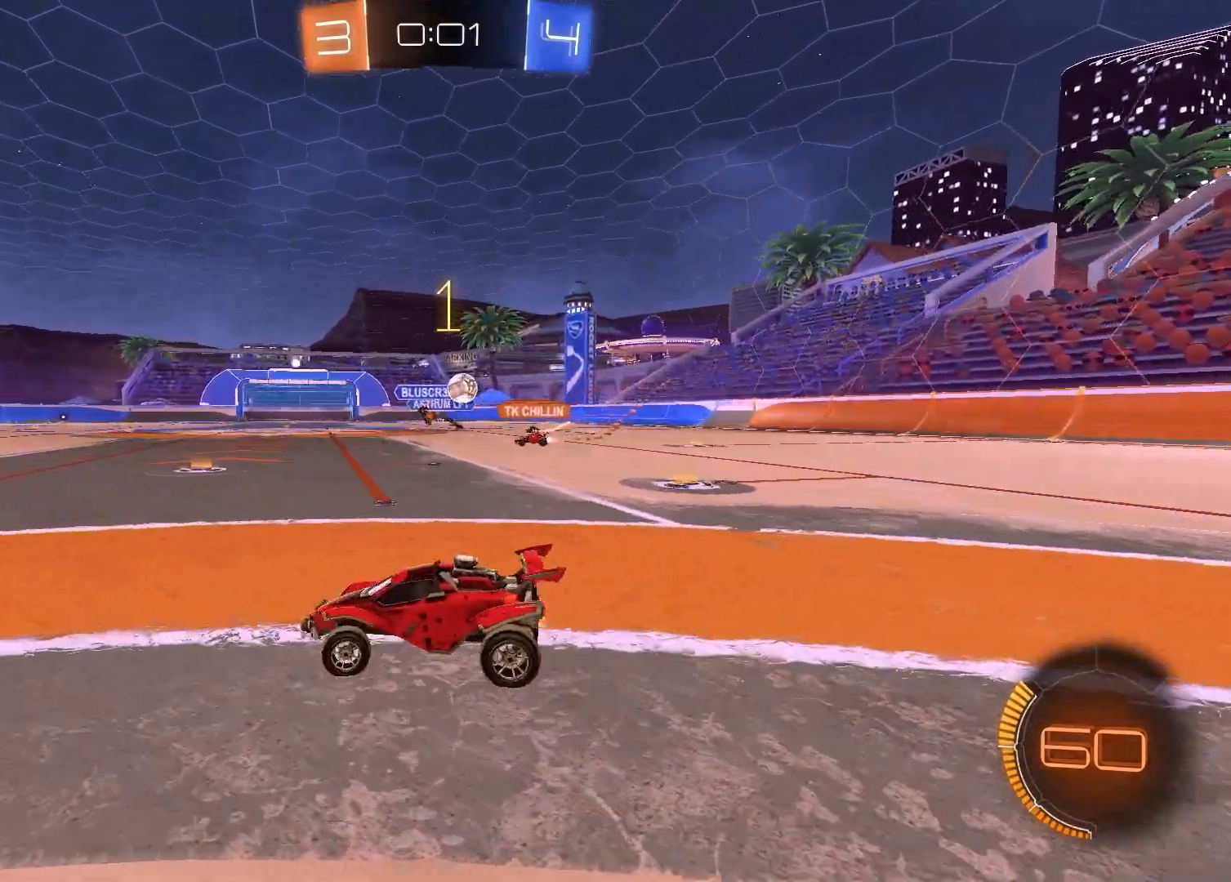
{"buttons": ["CROSS", "L2"], "left_stick": "down-right", "right_stick": "center", "events": [[50, "L2", "down"], [367, "left_stick", "center"], [450, "left_stick", "down-right"], [500, "CROSS", "down"]]}
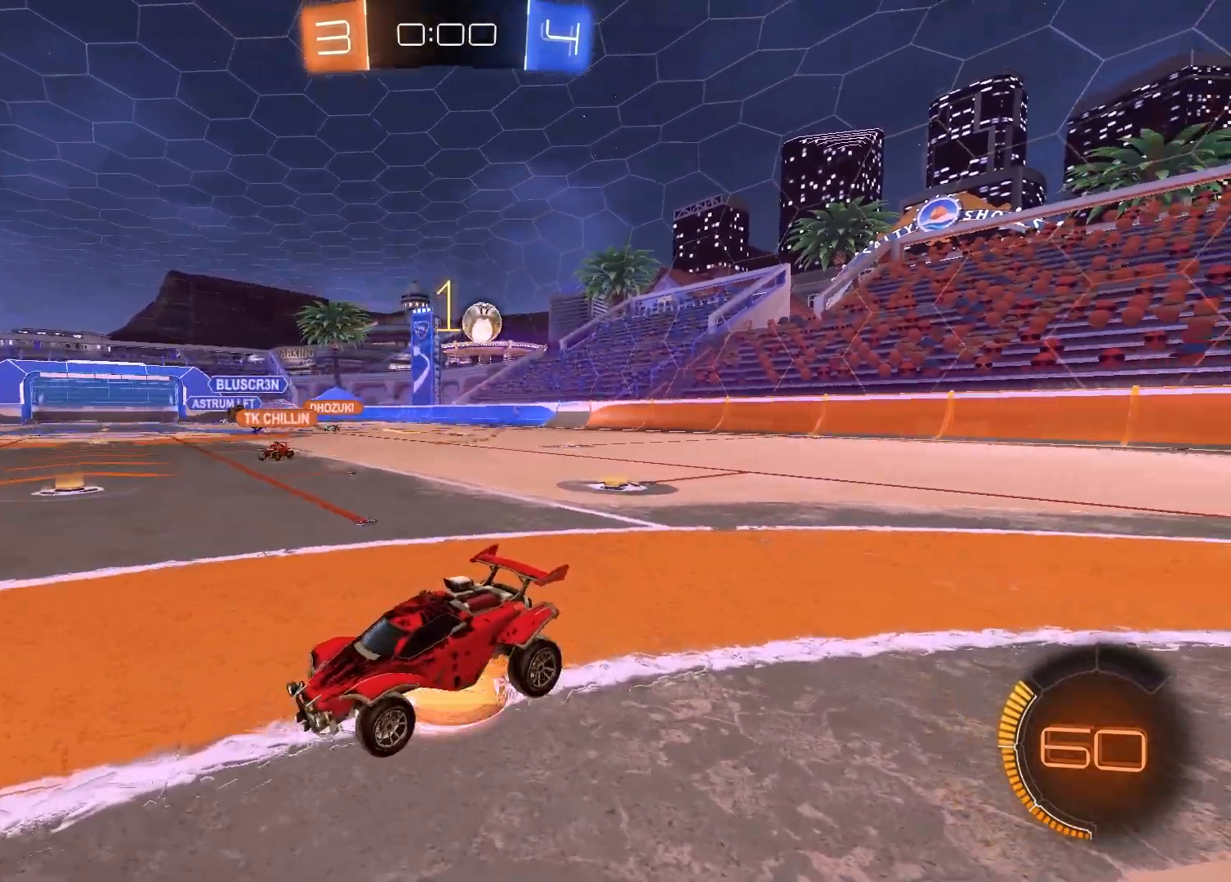
{"buttons": ["R1", "R2"], "left_stick": "up-left", "right_stick": "center", "events": [[83, "CROSS", "up"], [83, "L2", "up"], [83, "left_stick", "down-left"], [150, "CROSS", "down"], [283, "R2", "down"], [317, "CROSS", "up"], [317, "R1", "down"], [417, "left_stick", "up-left"]]}
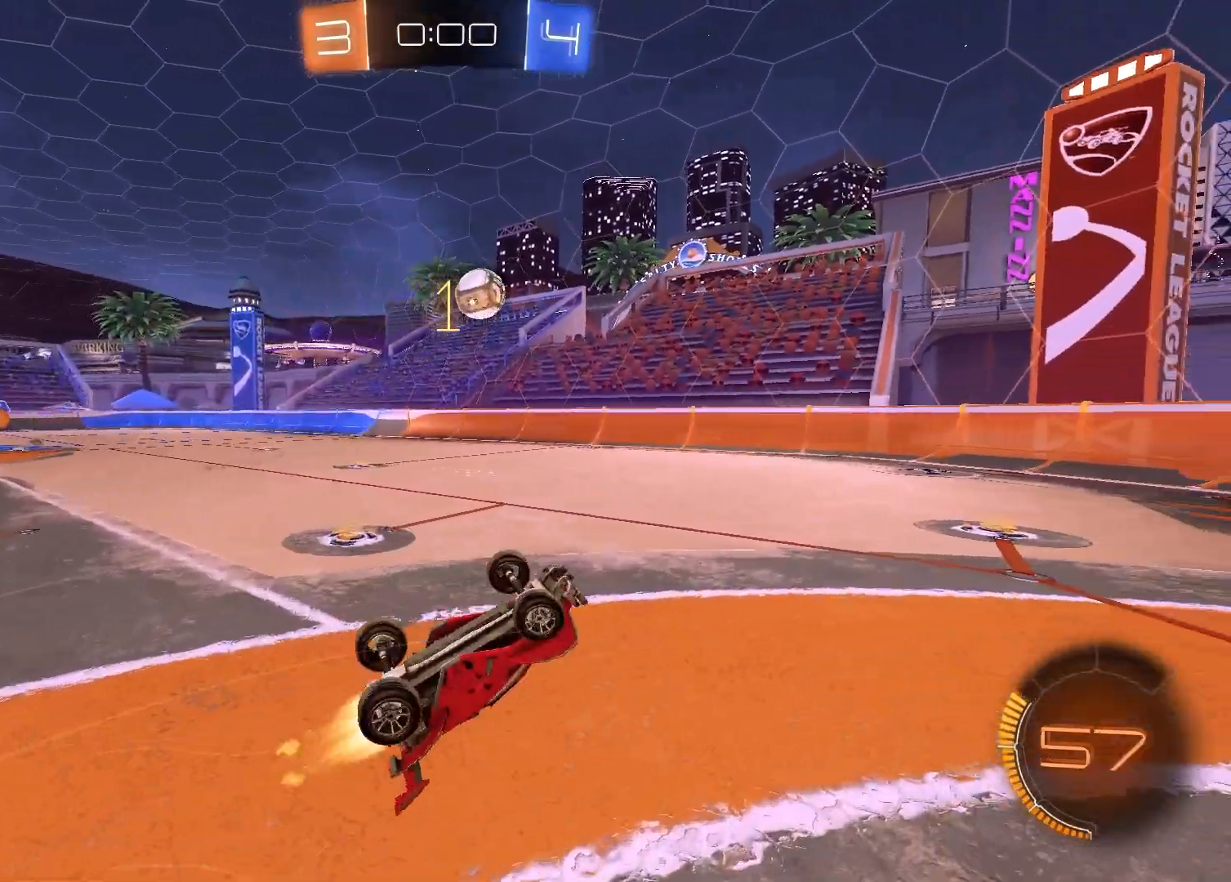
{"buttons": ["R2"], "left_stick": "up", "right_stick": "center", "events": [[17, "L1", "down"], [17, "left_stick", "up"], [417, "R1", "up"], [450, "L1", "up"]]}
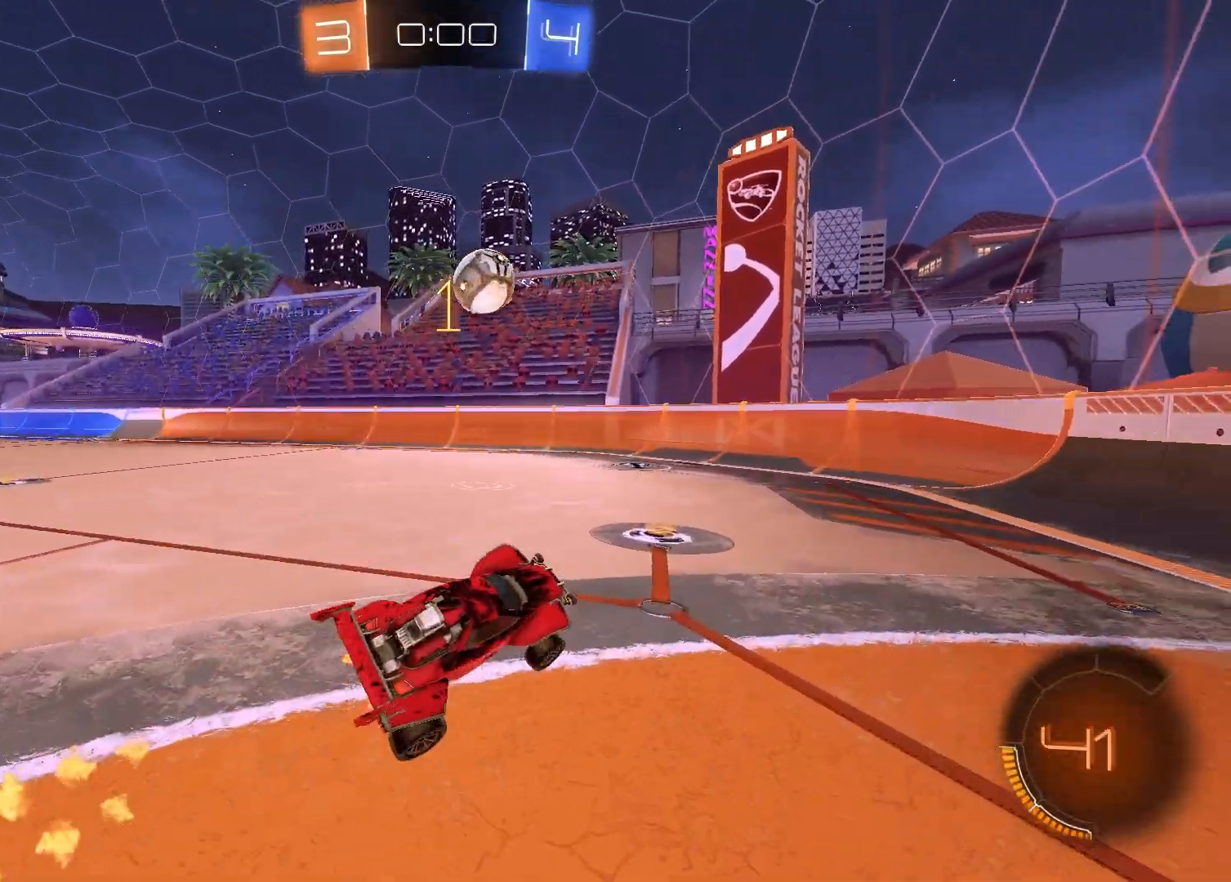
{"buttons": ["R1", "R2"], "left_stick": "left", "right_stick": "center", "events": [[83, "R1", "down"], [83, "R2", "up"], [133, "left_stick", "center"], [283, "R2", "down"], [333, "R2", "up"], [433, "R2", "down"], [433, "left_stick", "left"]]}
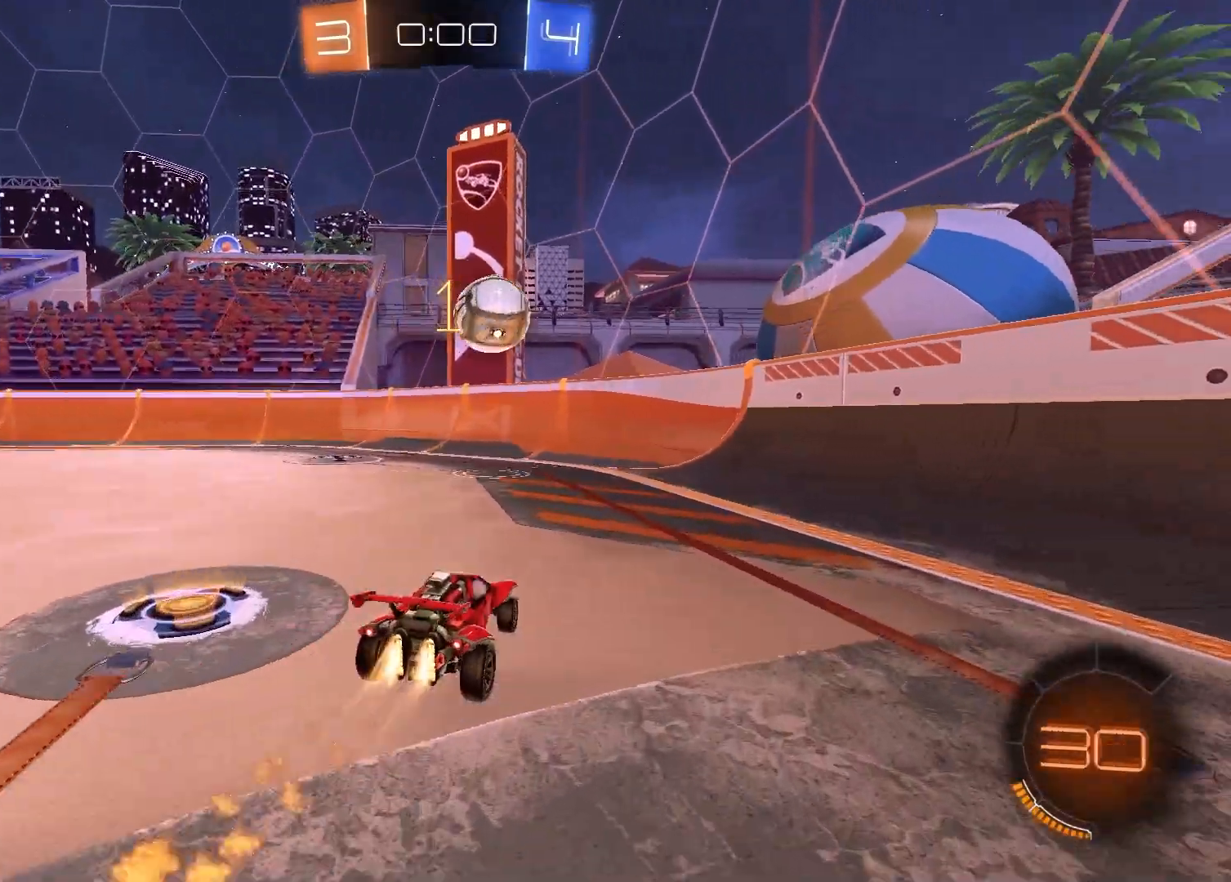
{"buttons": ["SQUARE"], "left_stick": "down-left", "right_stick": "center", "events": [[17, "CROSS", "down"], [100, "CROSS", "up"], [133, "left_stick", "up-right"], [167, "CROSS", "down"], [233, "left_stick", "down-right"], [283, "CROSS", "up"], [283, "SQUARE", "down"], [333, "left_stick", "down-left"], [450, "R2", "up"], [483, "R1", "up"]]}
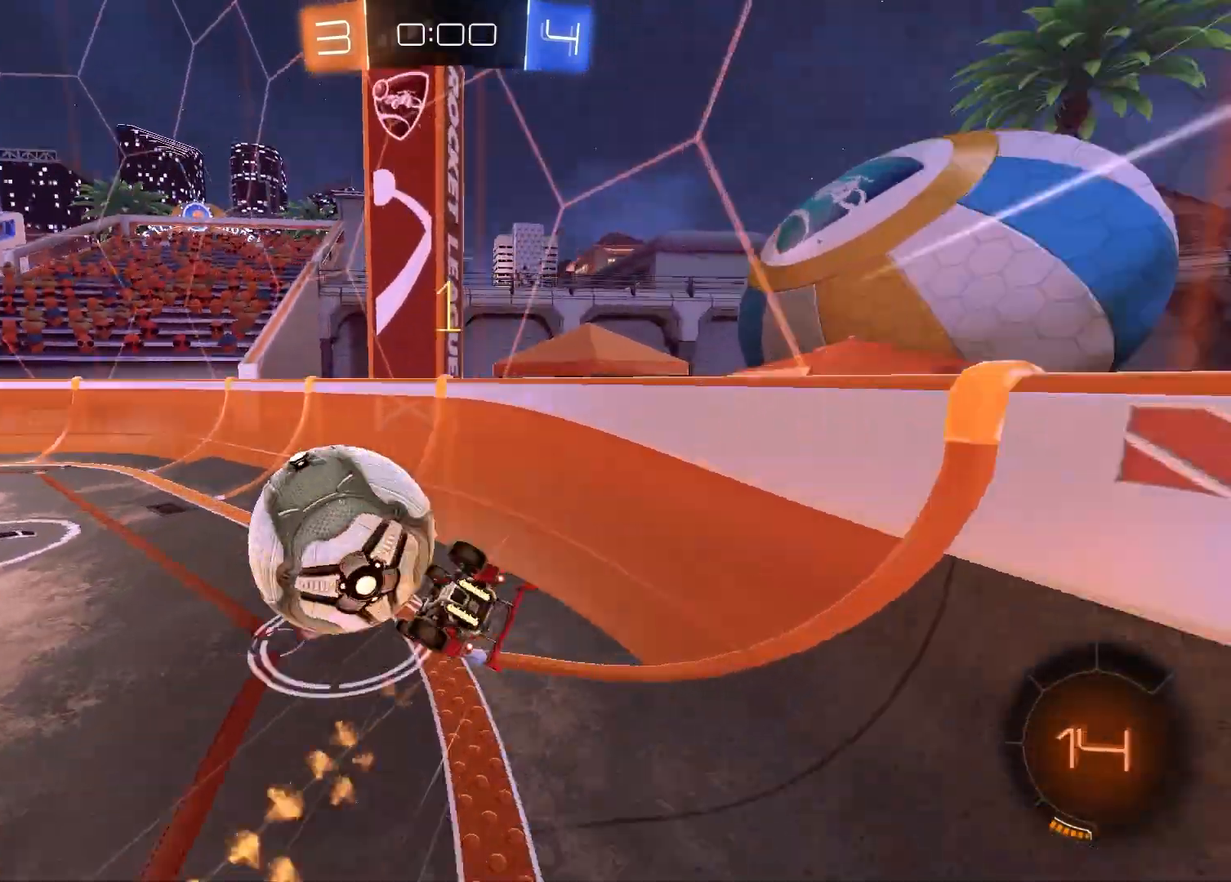
{"buttons": [], "left_stick": "center", "right_stick": "center", "events": [[217, "left_stick", "center"], [333, "SQUARE", "up"]]}